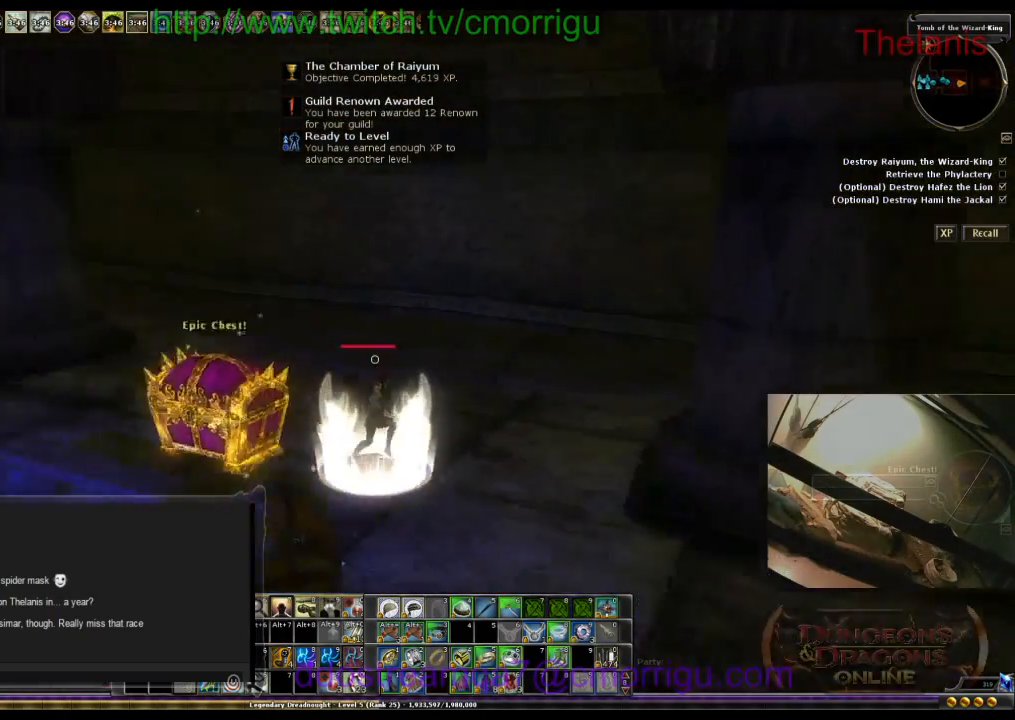
Gameplay with keyboard; each line is a JSON object with the keys held at the frame after it. "events" lists presses ("down") and releases ("up") of ".", "/", "0", "1", "2", "3", "4", "5", "6", "7", "8", "9", "a", "b", "backslash", "backspace", "c", "caps_lock", "comma", "ctrl_l", "ctrl_r", "d", "e", "equals", "escape", "f", "f1", "f10", "f11", "f12", "f2", "f3", "f4", "f5", "f6", "f7", "f8", "f9", "g", "h", "i", "j", "k", "l", "lbracket", "m", "minus", "n", "o", "p", "q", "quote", "r", "rbracket", "return", "s", "semicolon", "shift_l", "shift_r", "space", "t", "tab", "tilde", "u", "v", "w", "x", "y" and "z" between this image and that frame as [ms after this image, input, new state], when the widget could be followed in between. No other keys are recorded. Mouse input is not recorded.
{"keys": ["a"]}
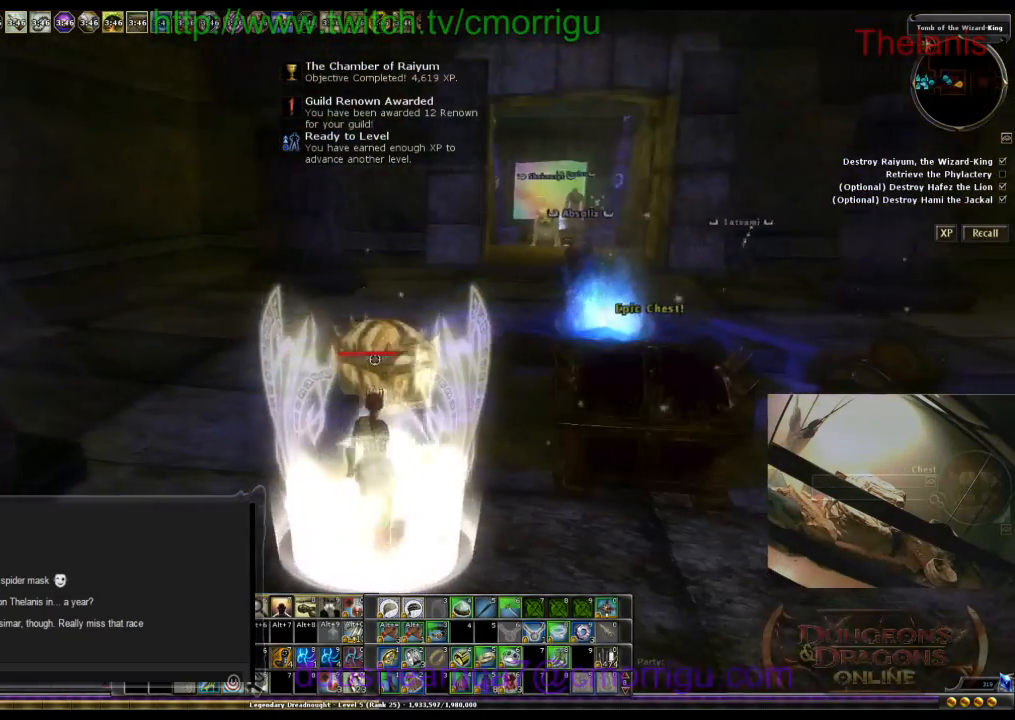
{"keys": ["w"], "events": [[67, "w", "down"], [400, "a", "up"]]}
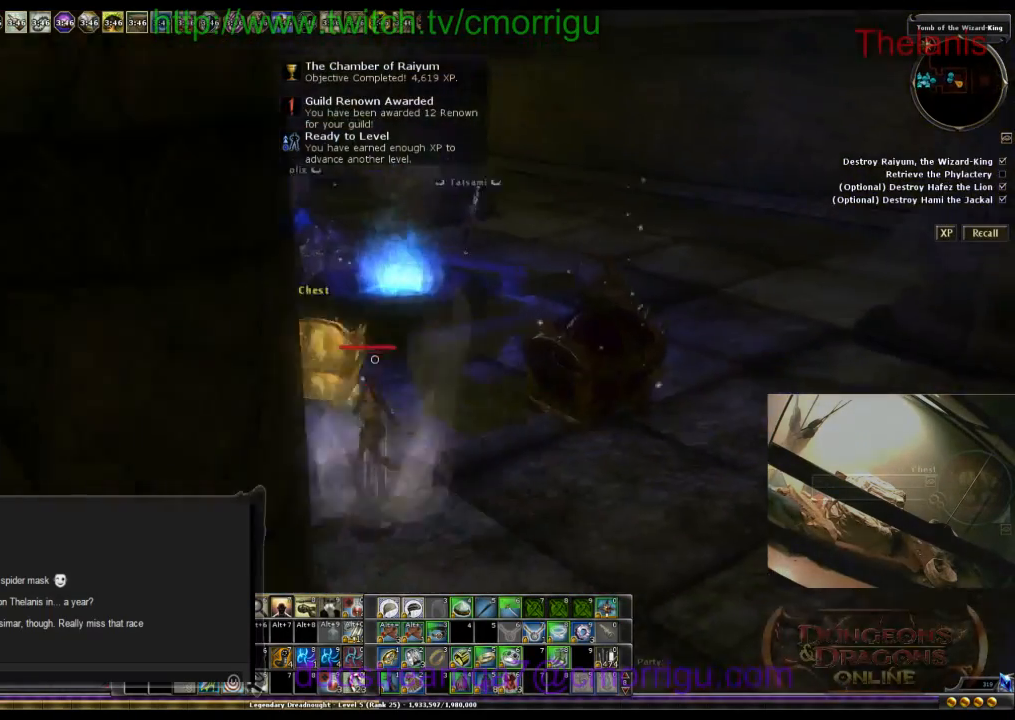
{"keys": [], "events": [[100, "w", "up"]]}
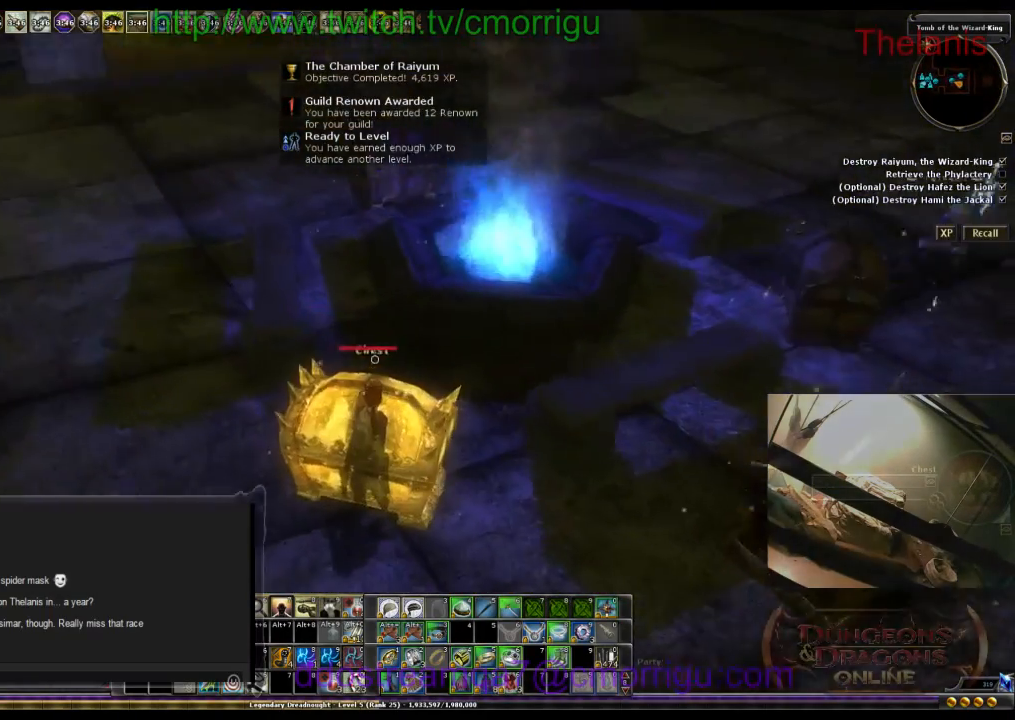
{"keys": ["s"], "events": [[367, "s", "down"]]}
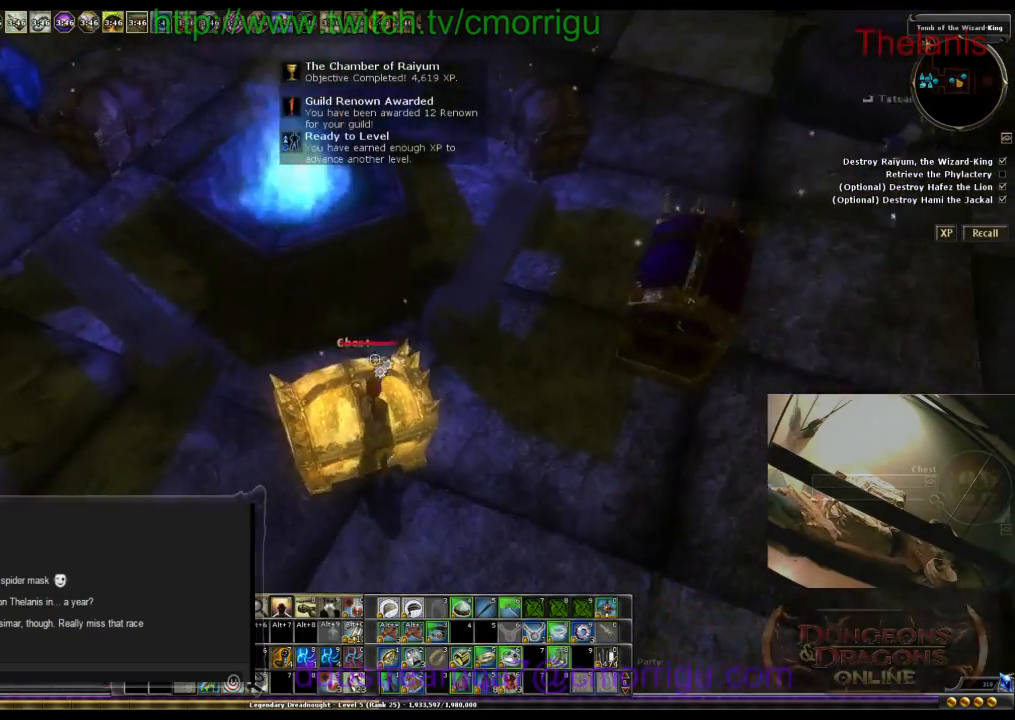
{"keys": [], "events": [[33, "s", "up"]]}
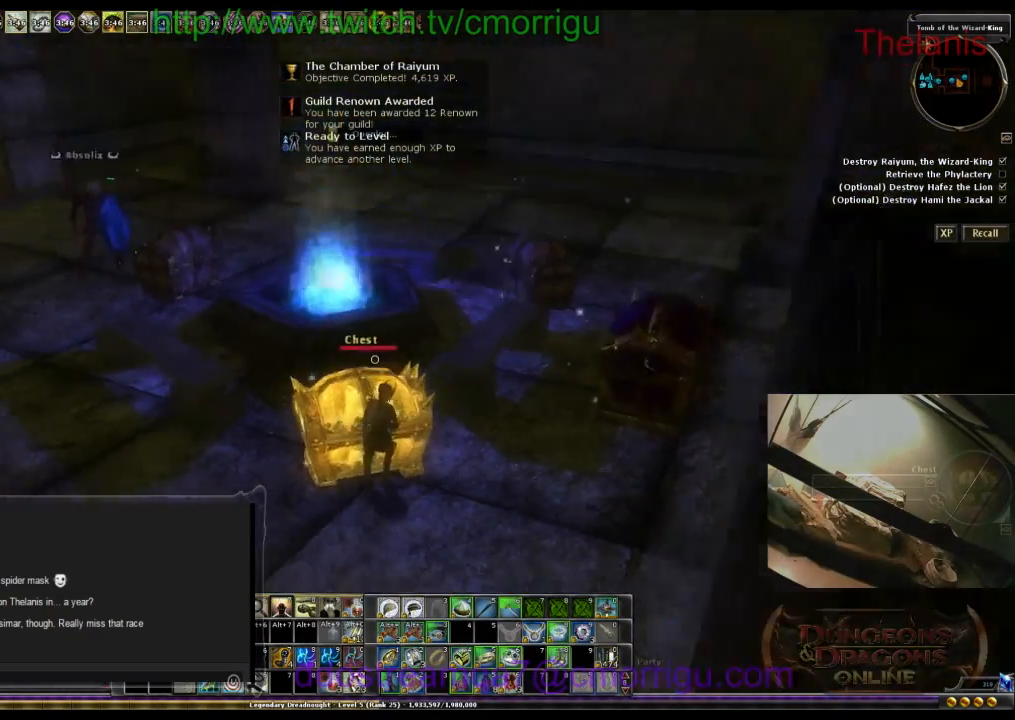
{"keys": [], "events": []}
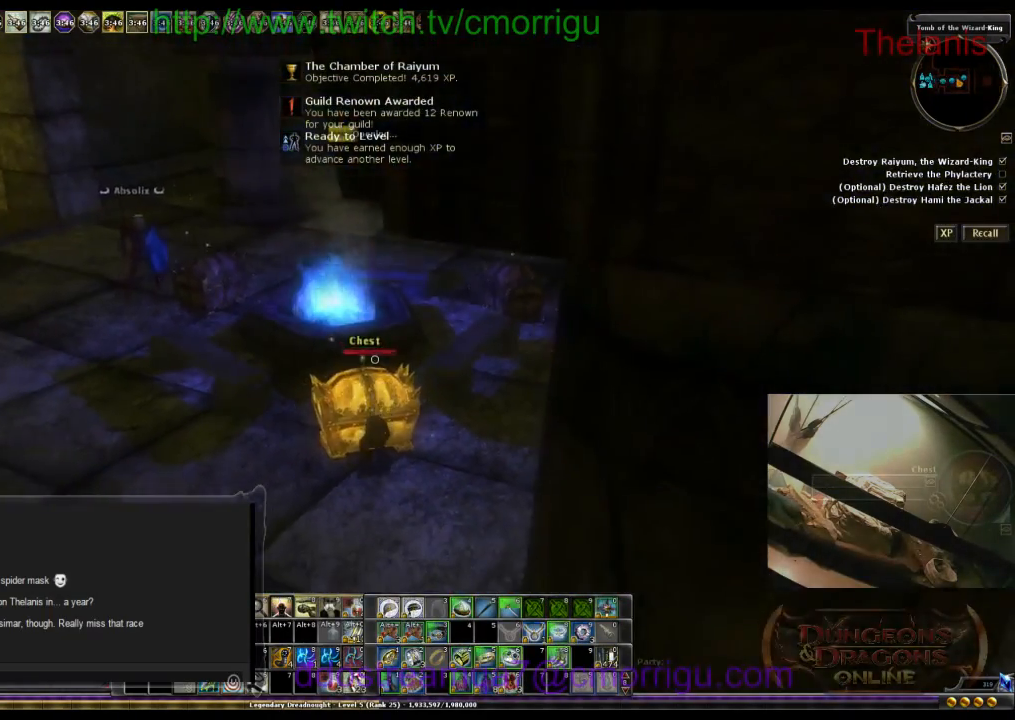
{"keys": [], "events": []}
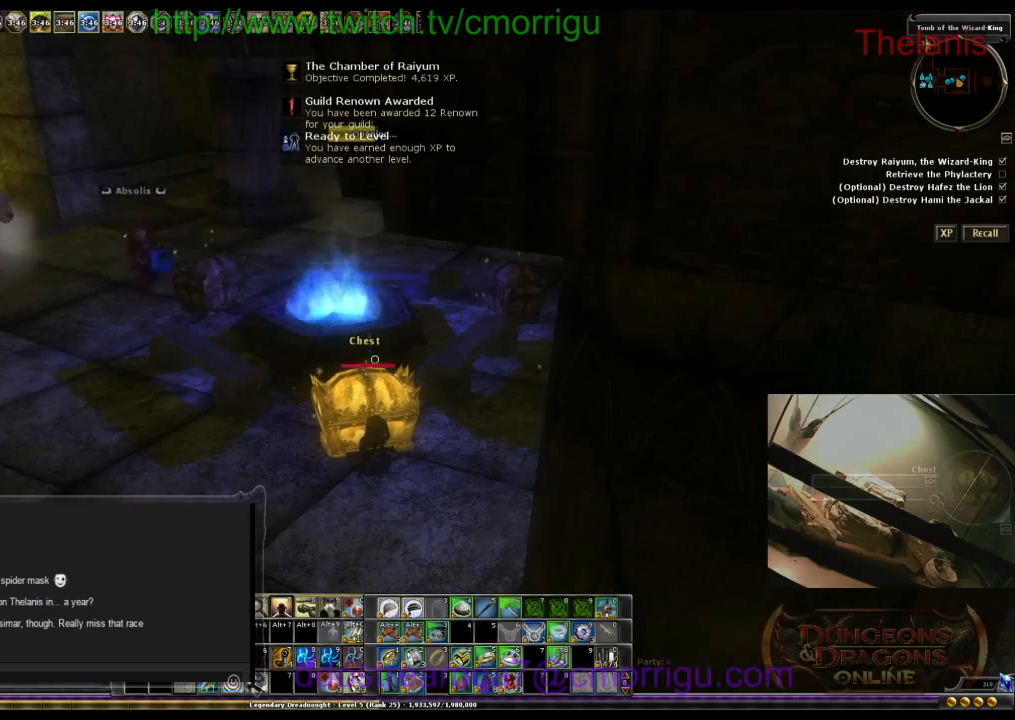
{"keys": [], "events": []}
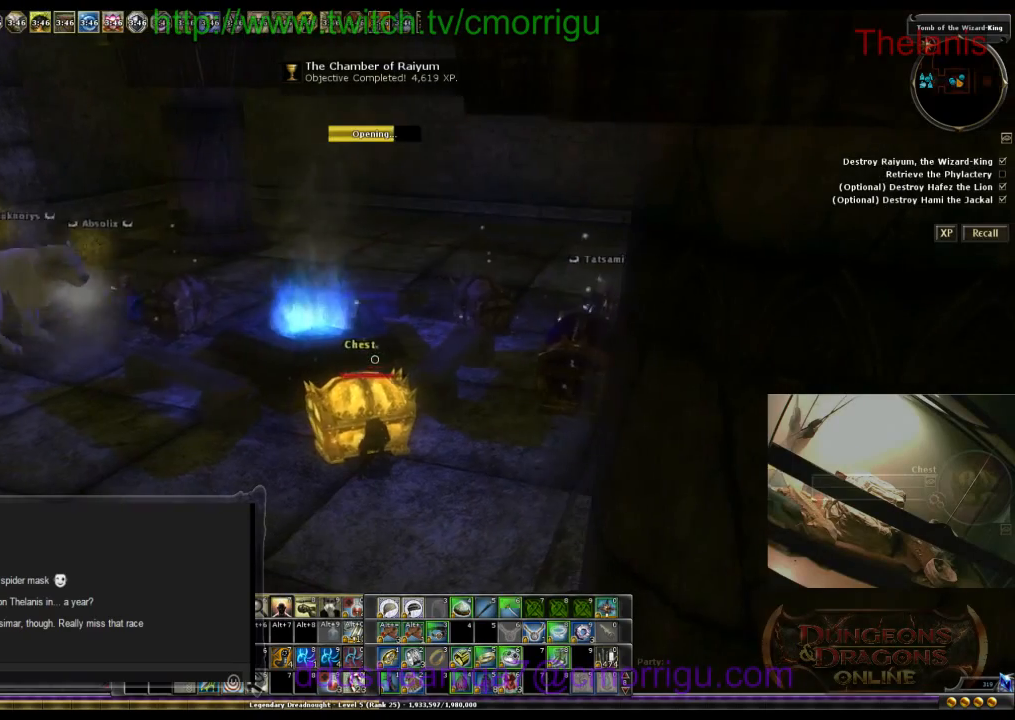
{"keys": [], "events": []}
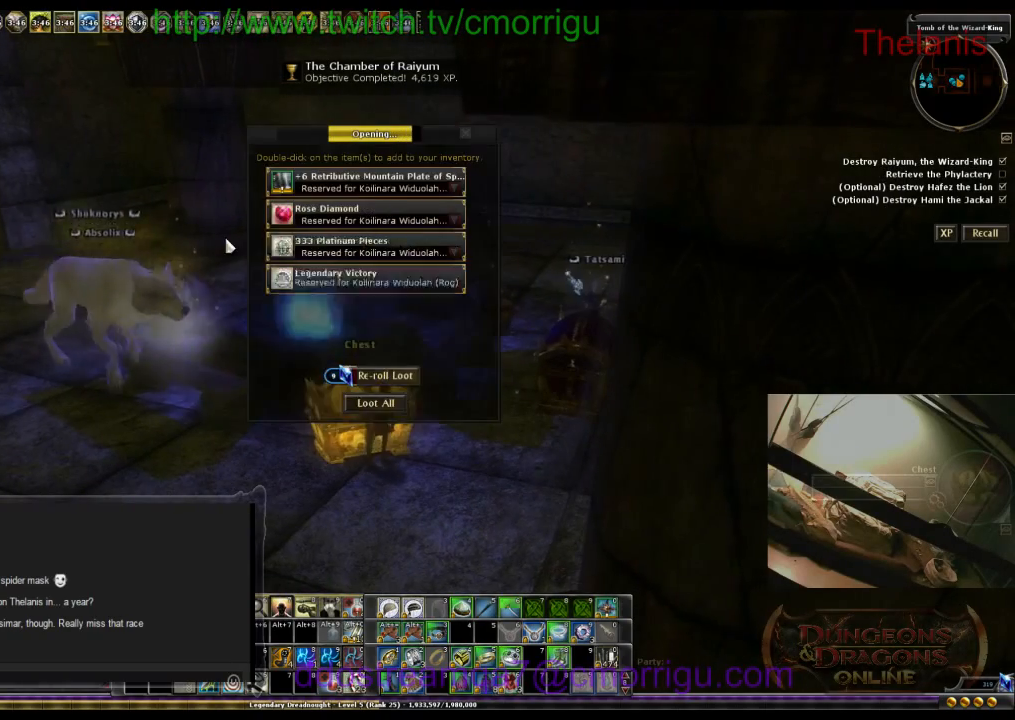
{"keys": [], "events": []}
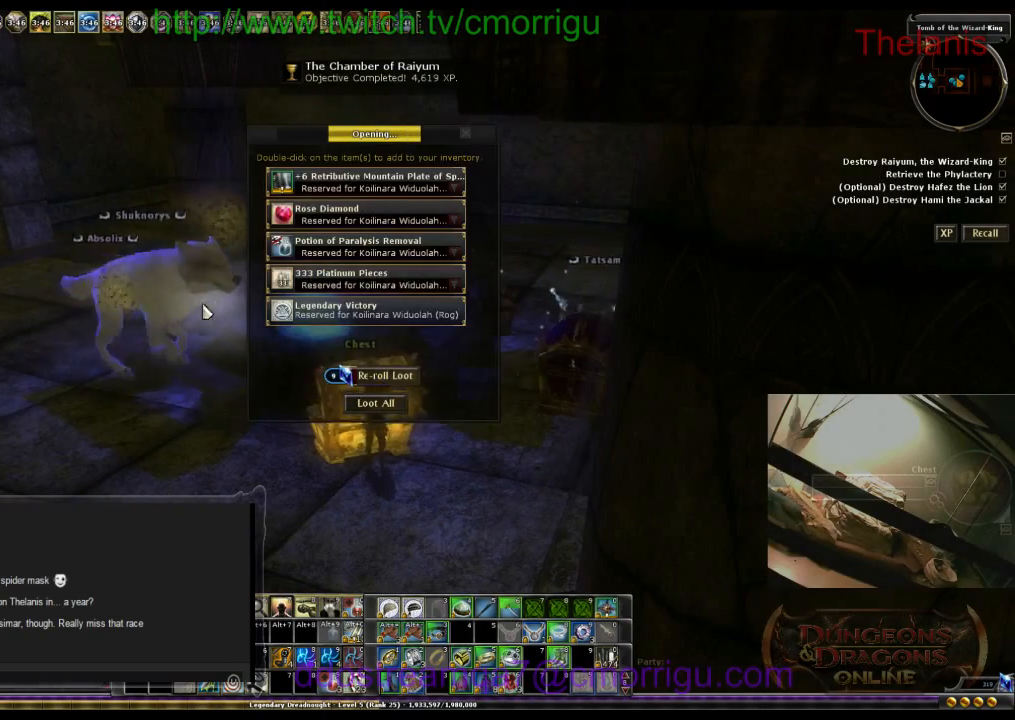
{"keys": [], "events": []}
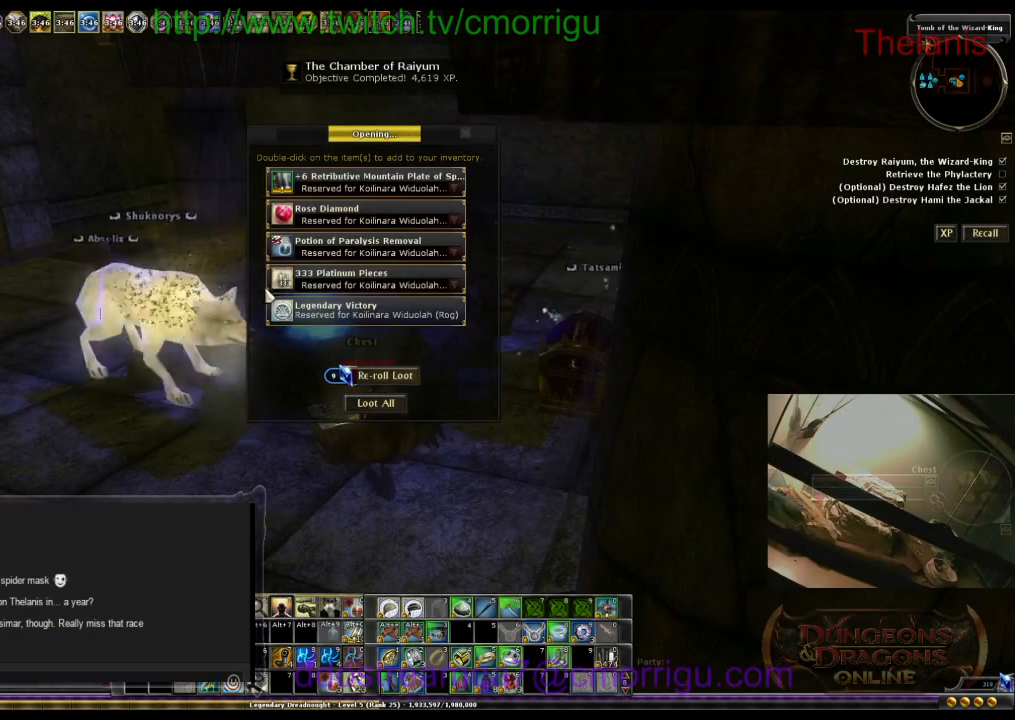
{"keys": [], "events": []}
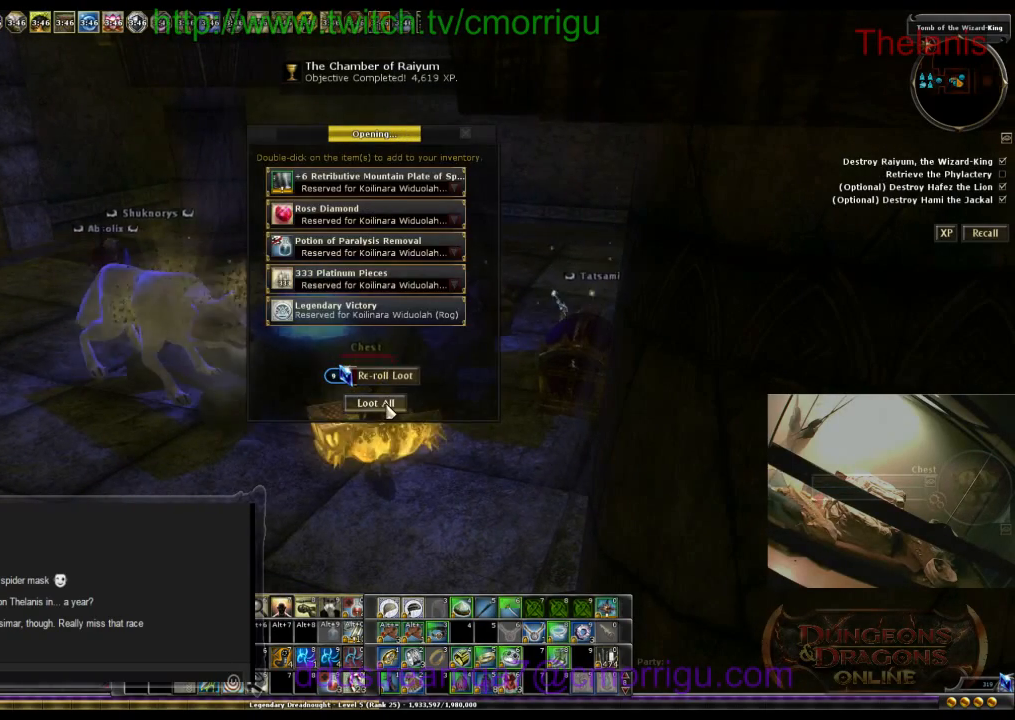
{"keys": [], "events": []}
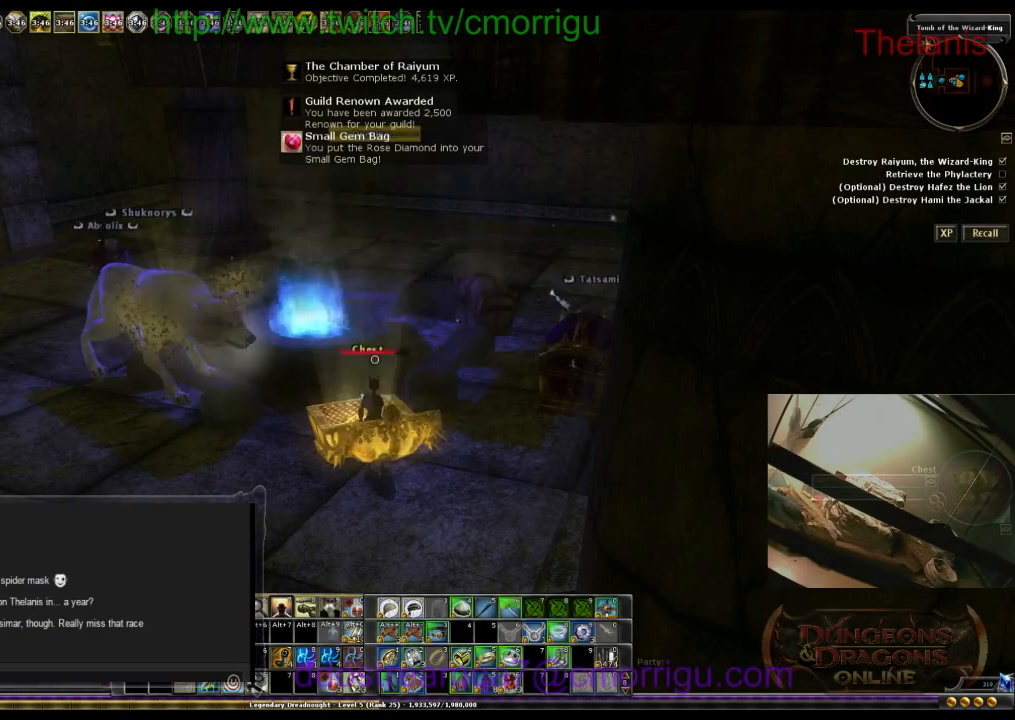
{"keys": ["w"], "events": [[67, "w", "down"], [200, "d", "down"], [400, "d", "up"]]}
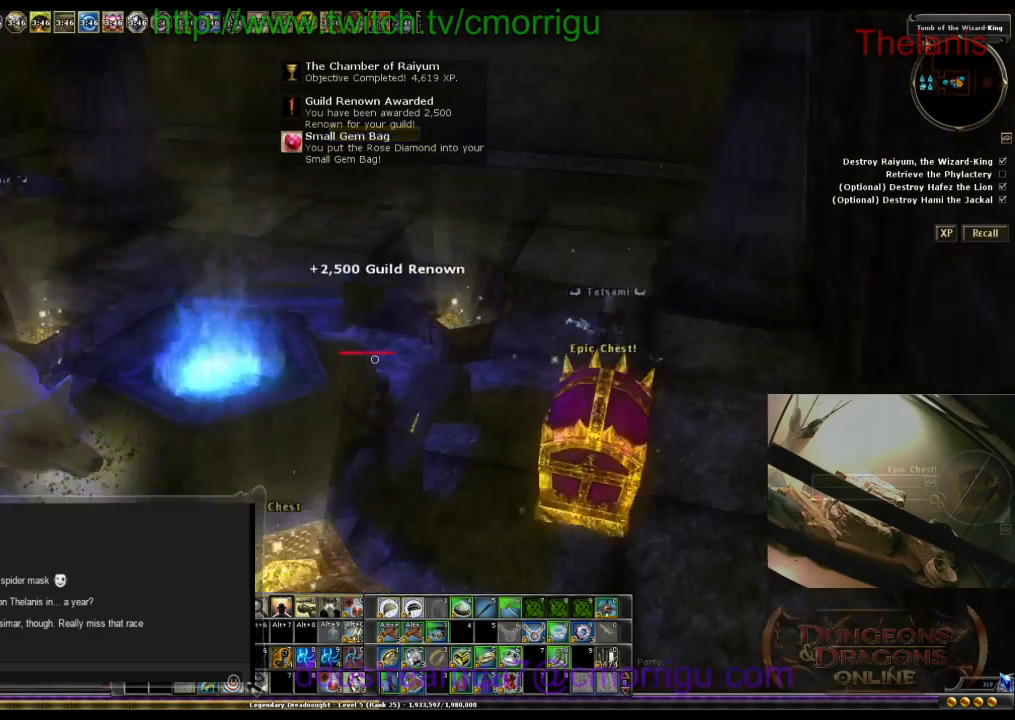
{"keys": [], "events": [[233, "w", "up"]]}
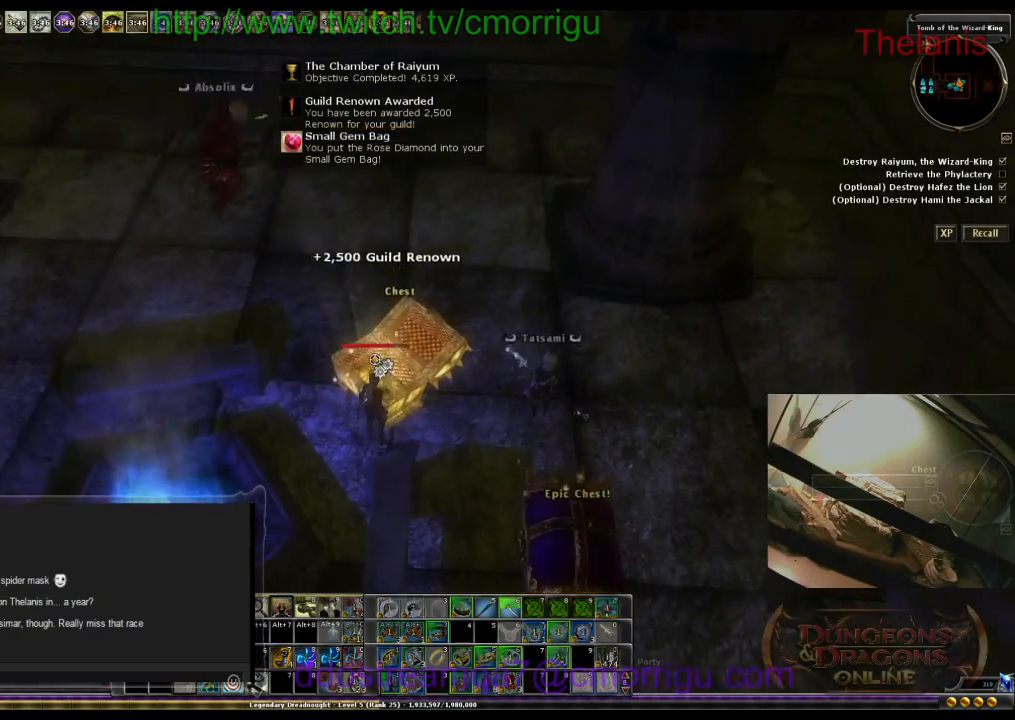
{"keys": [], "events": []}
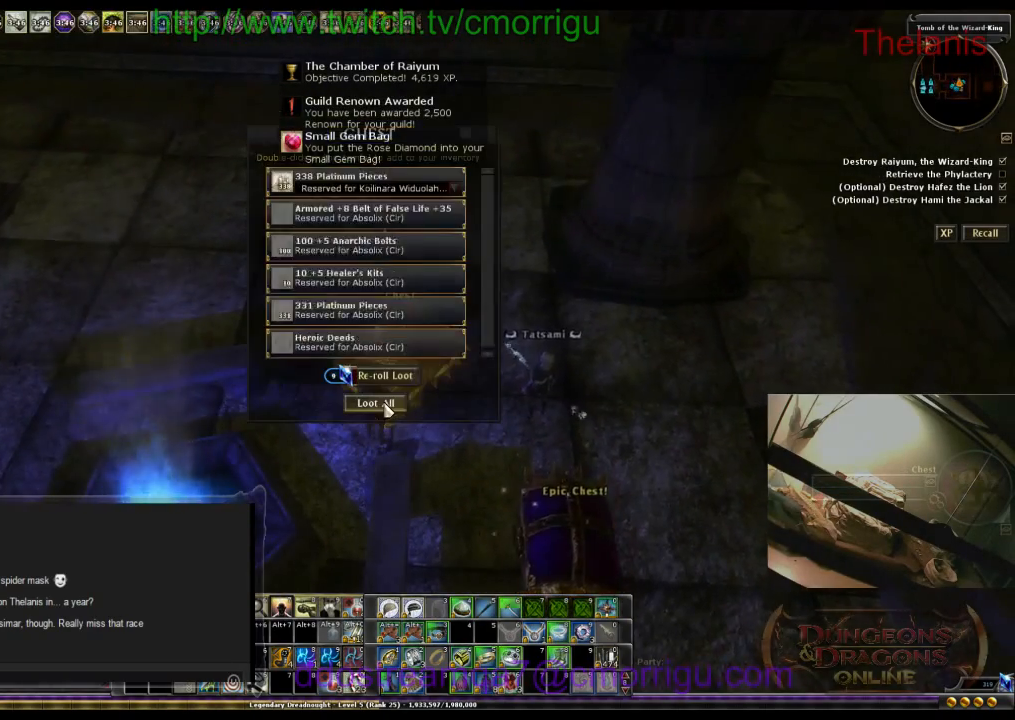
{"keys": [], "events": []}
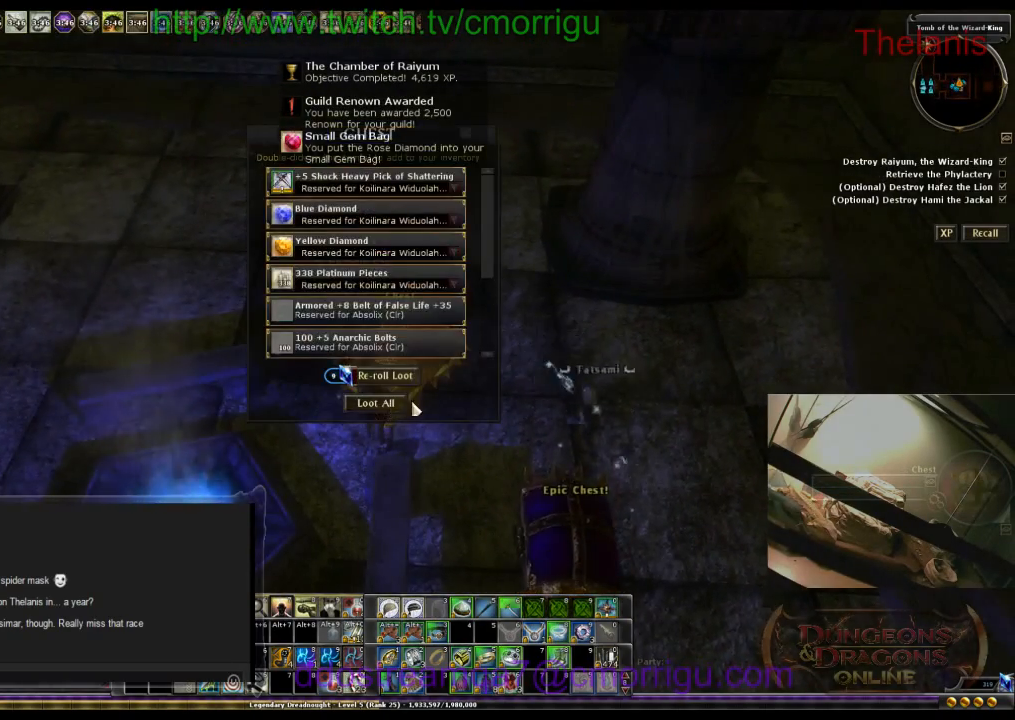
{"keys": [], "events": []}
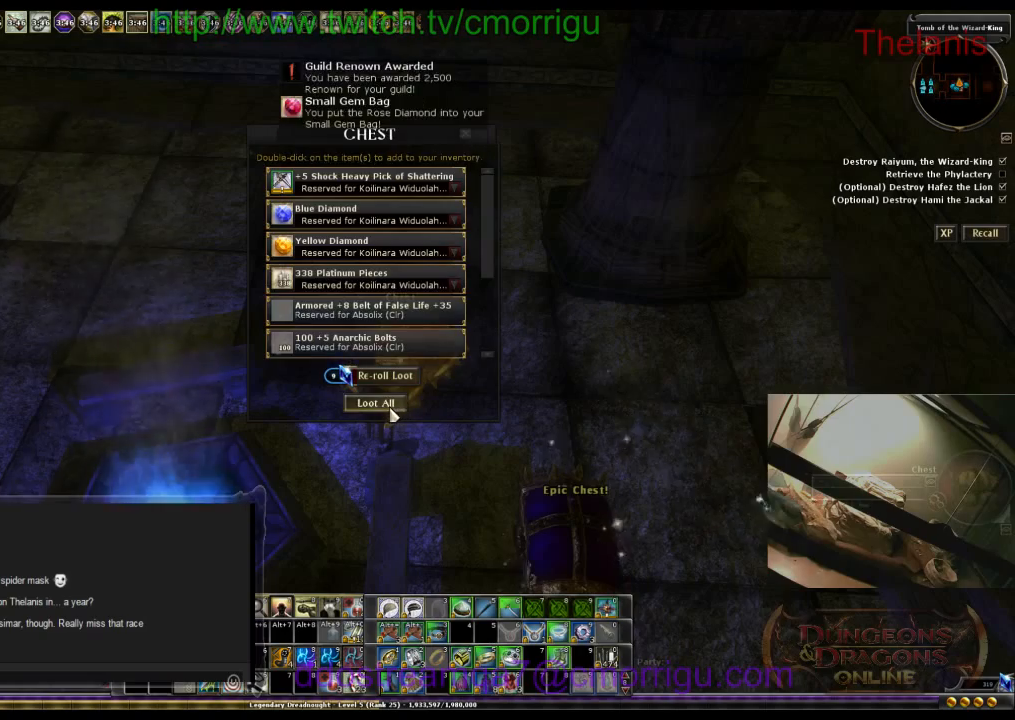
{"keys": [], "events": []}
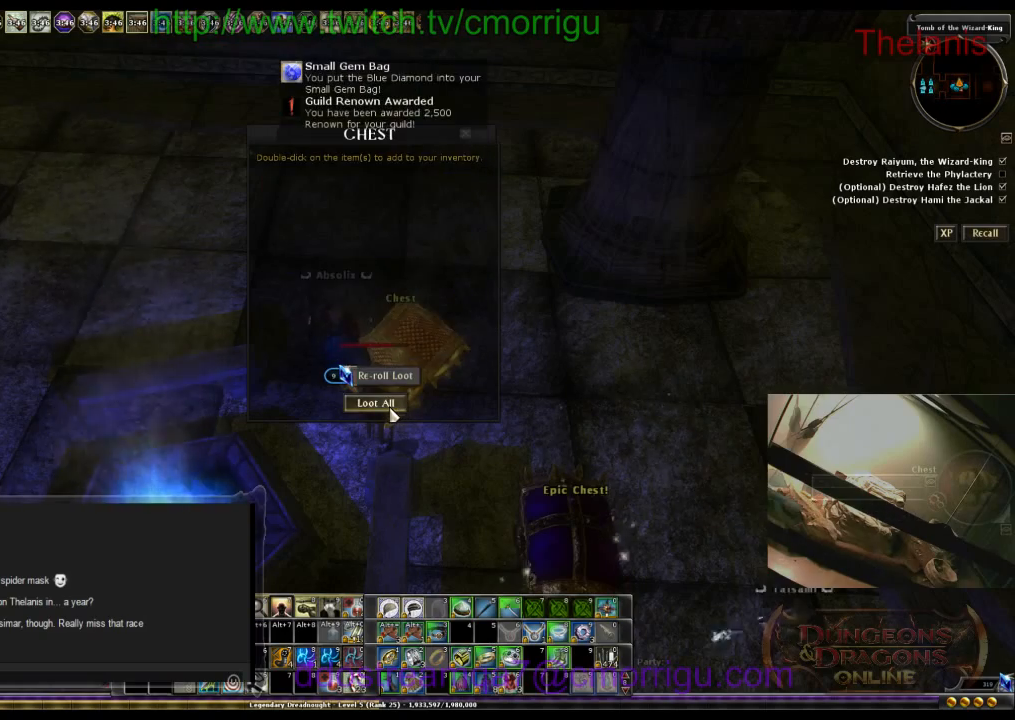
{"keys": [], "events": []}
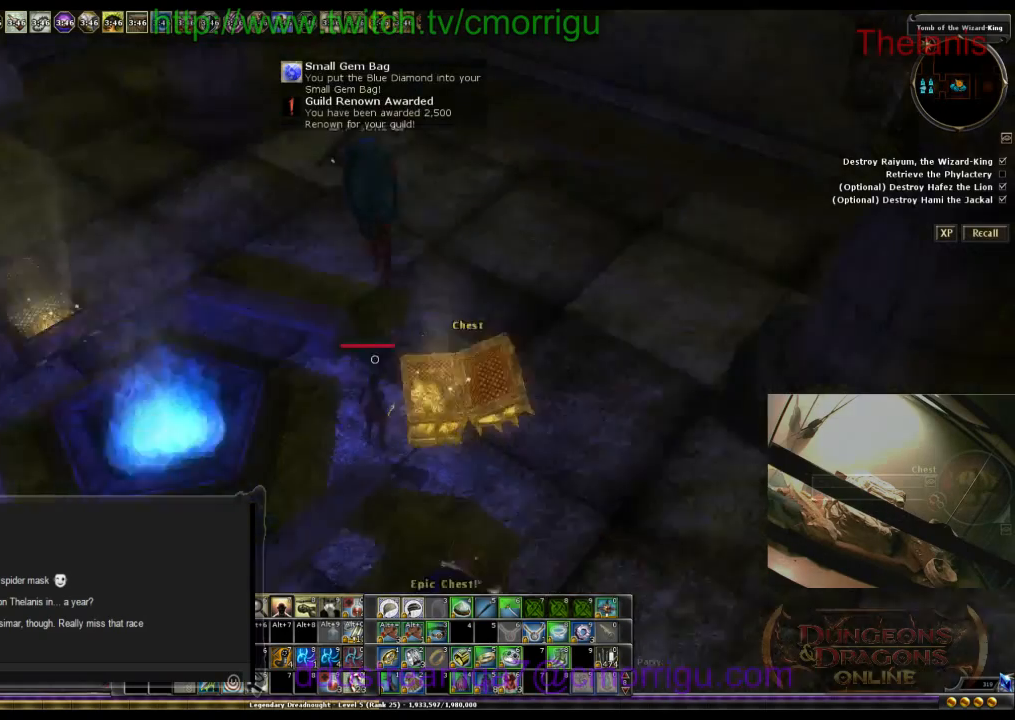
{"keys": ["d", "w"], "events": [[133, "d", "down"], [133, "w", "down"]]}
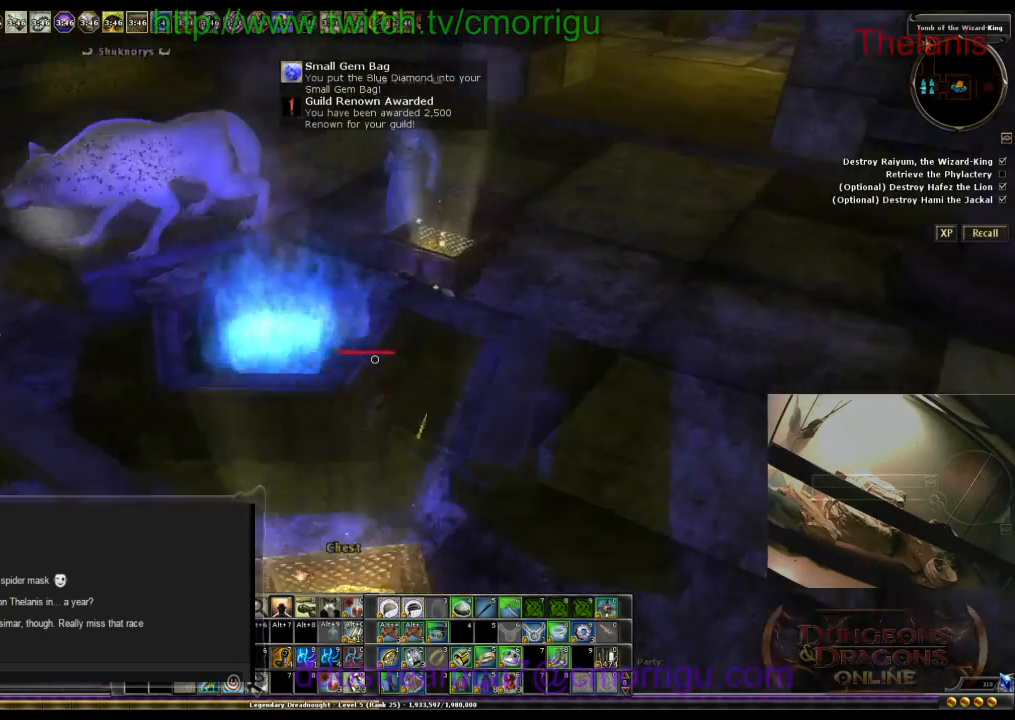
{"keys": [], "events": [[233, "d", "up"], [300, "w", "up"]]}
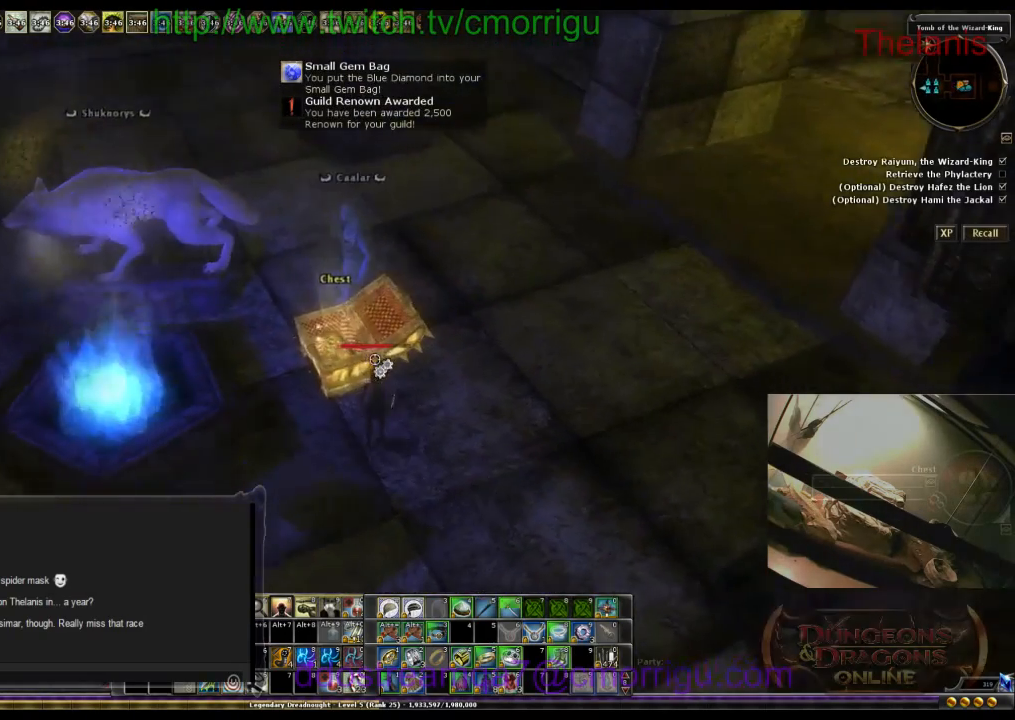
{"keys": [], "events": []}
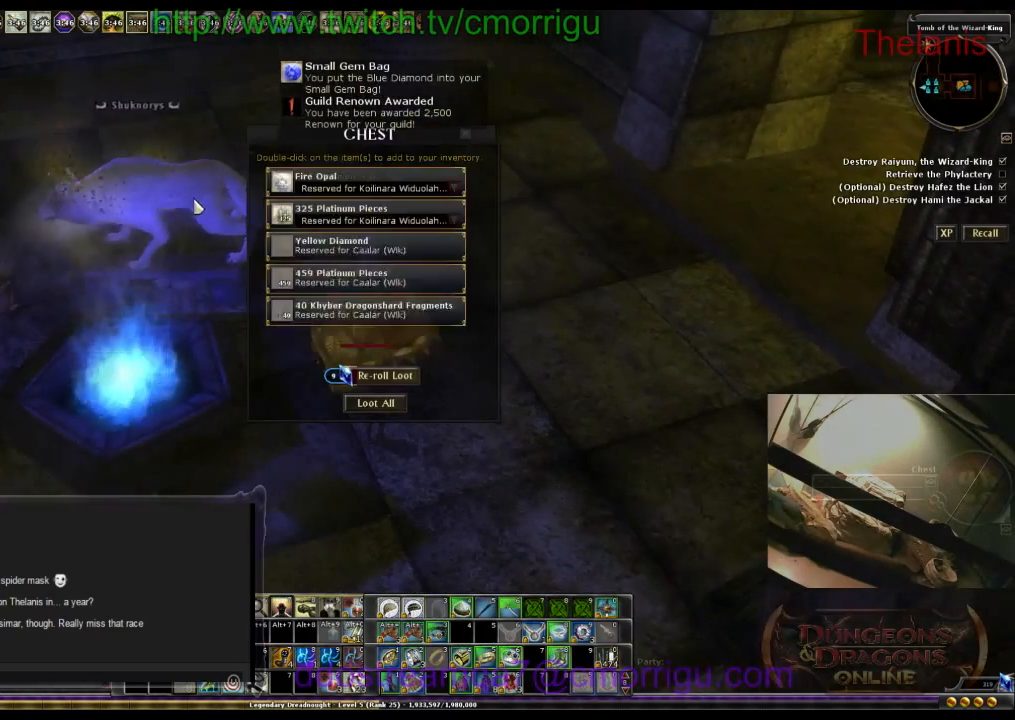
{"keys": [], "events": []}
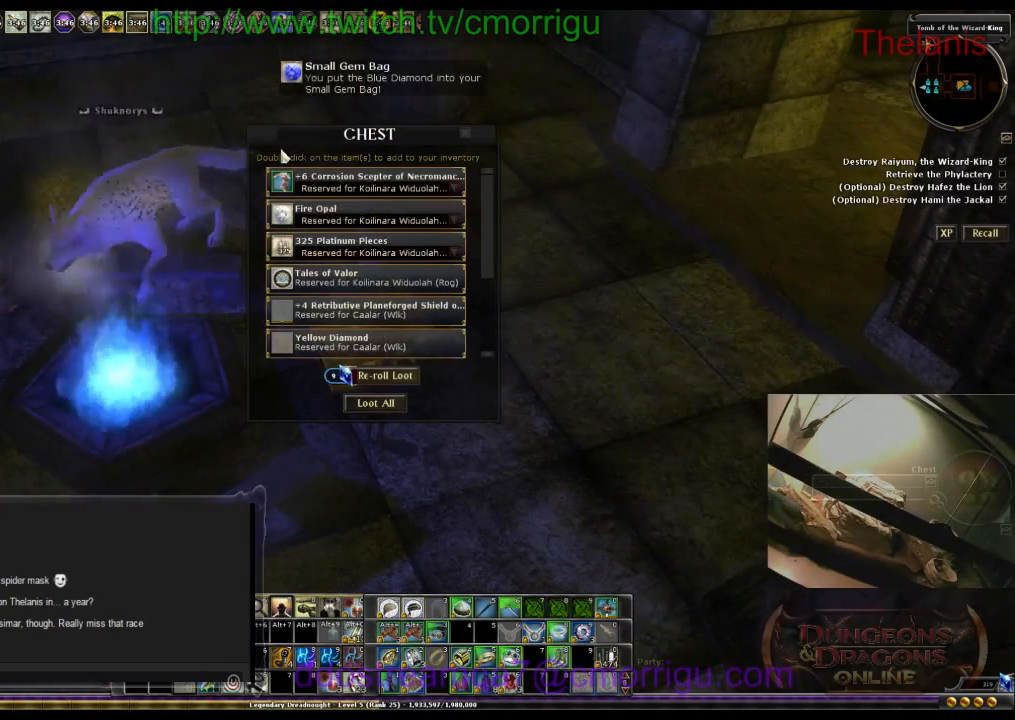
{"keys": [], "events": []}
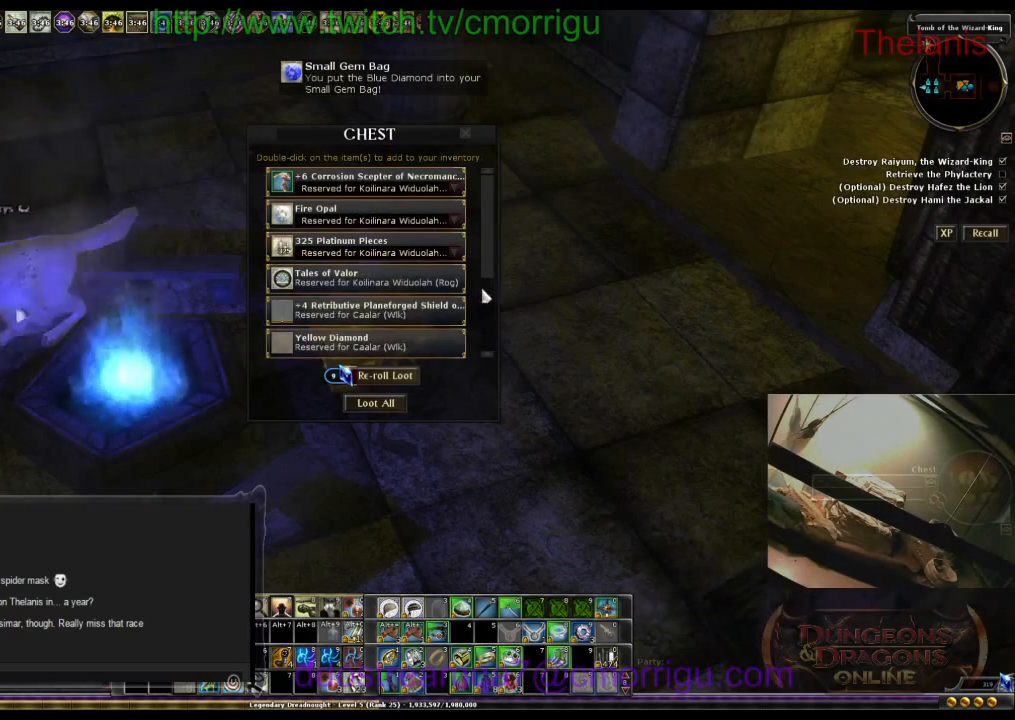
{"keys": [], "events": []}
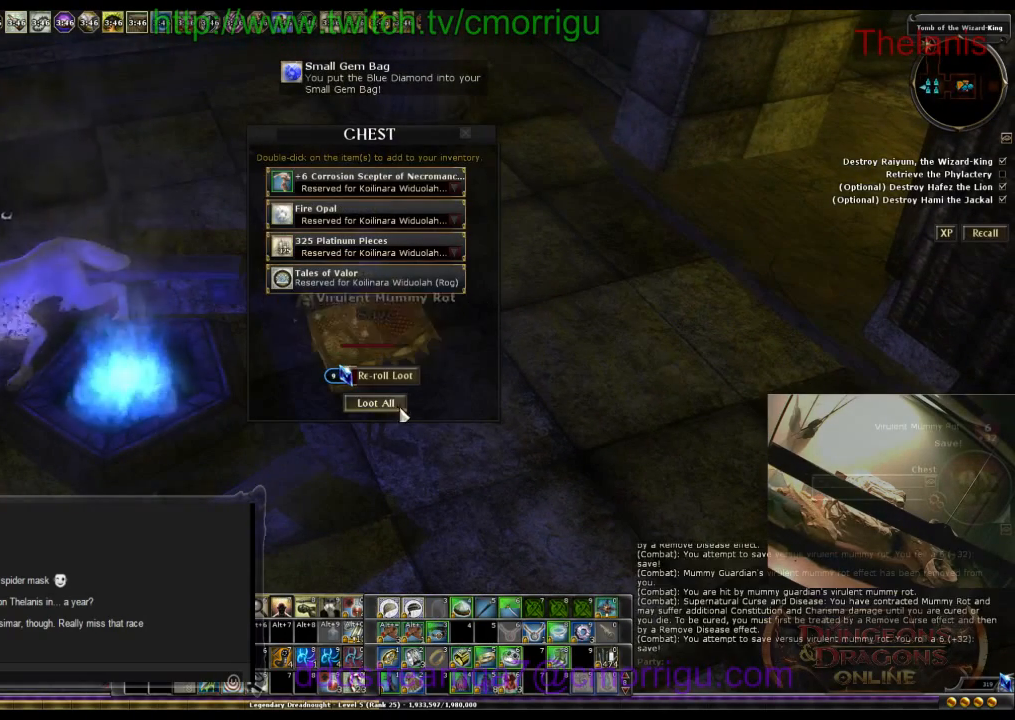
{"keys": [], "events": []}
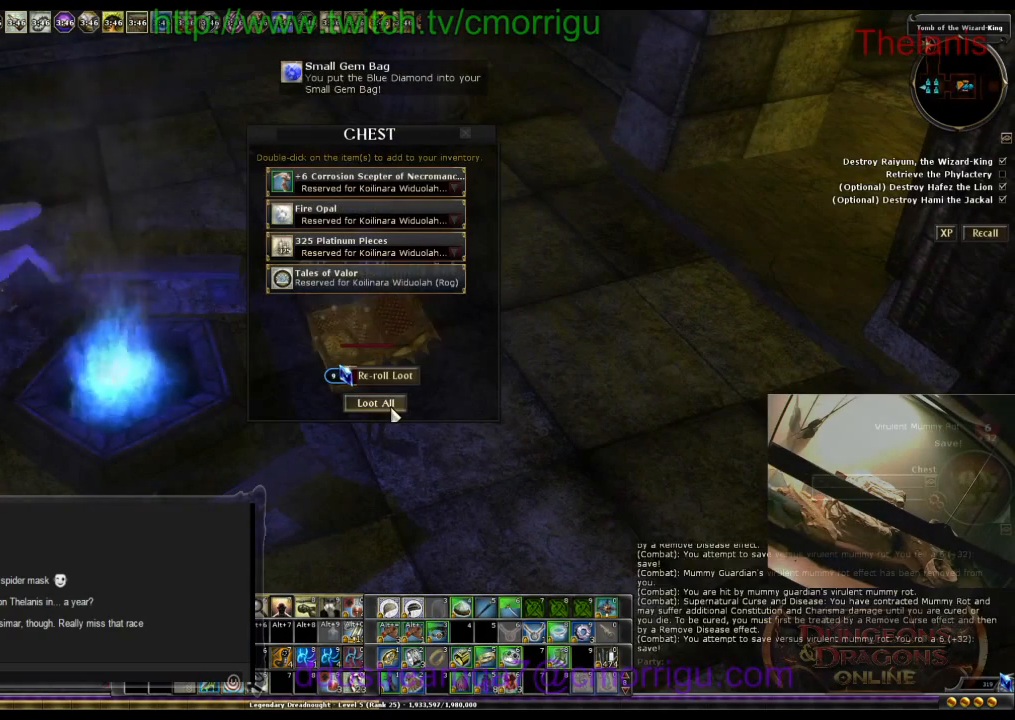
{"keys": [], "events": []}
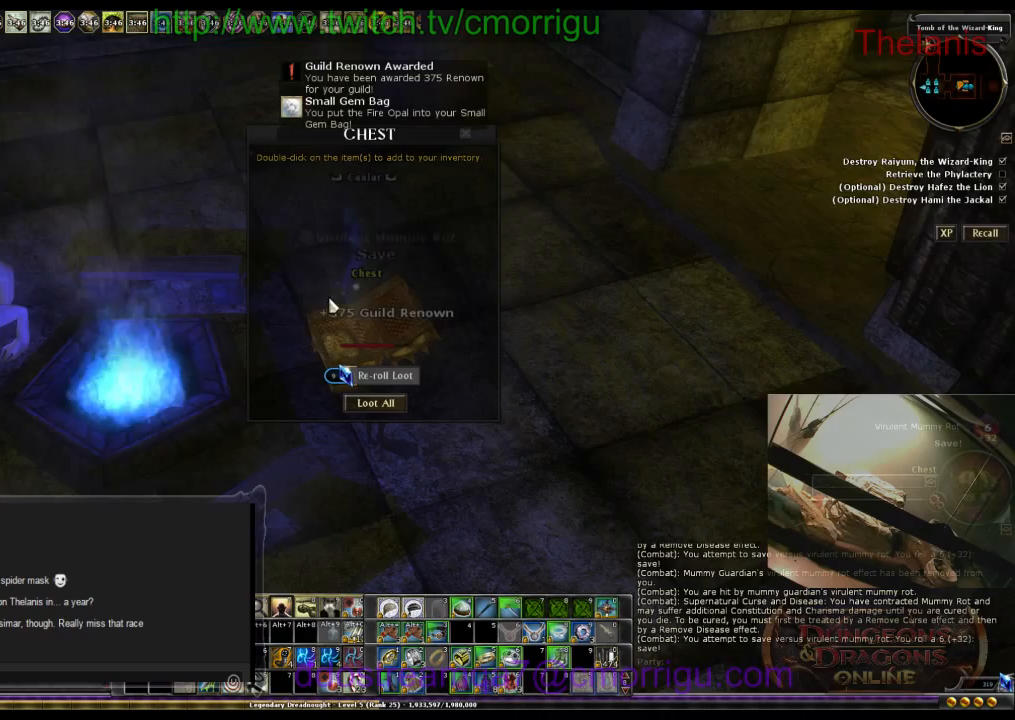
{"keys": ["a"], "events": [[267, "a", "down"]]}